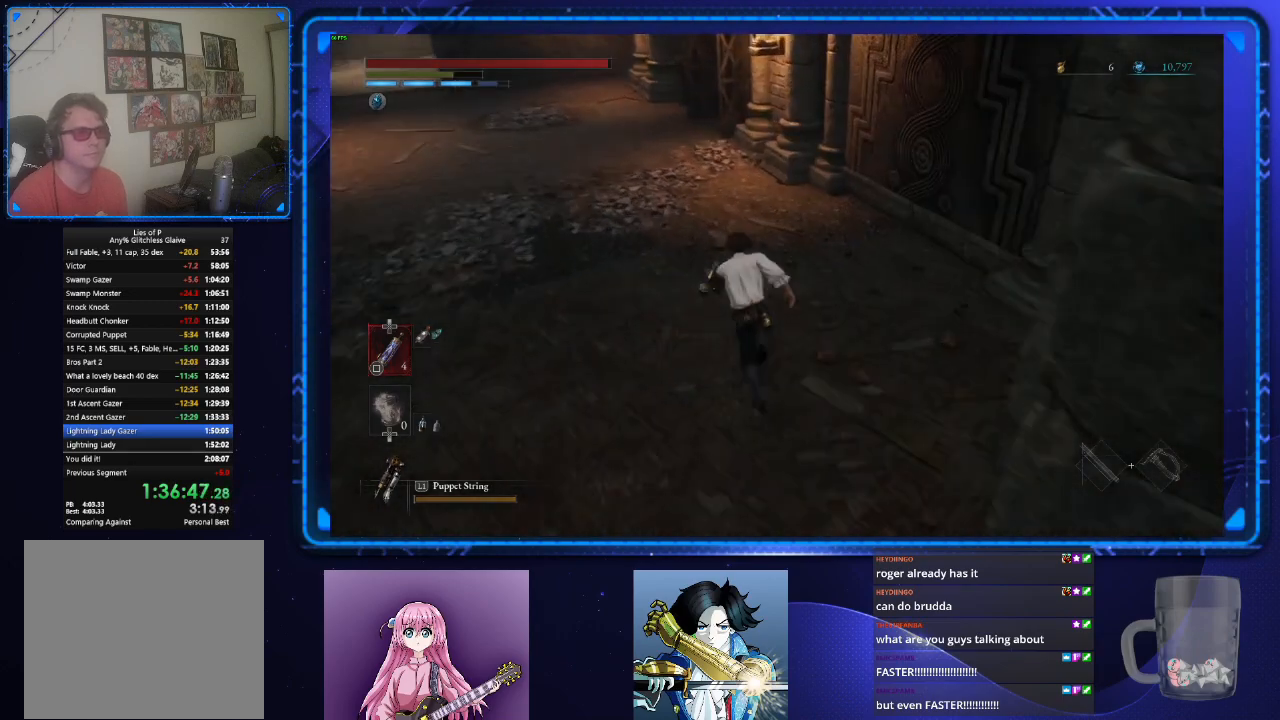
Gameplay with a controller (PlayStation layout); each line is a JSON object with the inputs held at the frame after it. "events" lists button and stick changes between this image and that frame as [ms after this image, input, new state], when the widget could be followed in between.
{"buttons": ["CIRCLE"], "left_stick": "up-left", "right_stick": "center", "events": [[183, "left_stick", "up-left"]]}
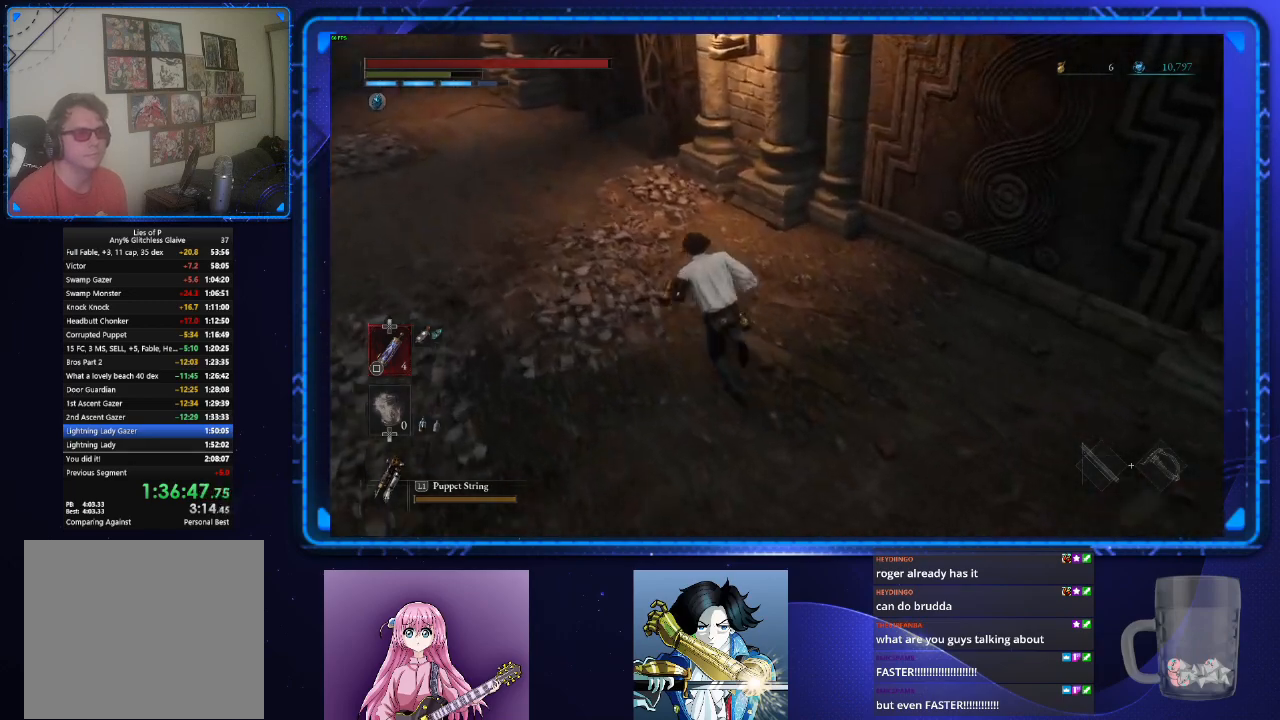
{"buttons": ["CIRCLE"], "left_stick": "up-left", "right_stick": "center", "events": []}
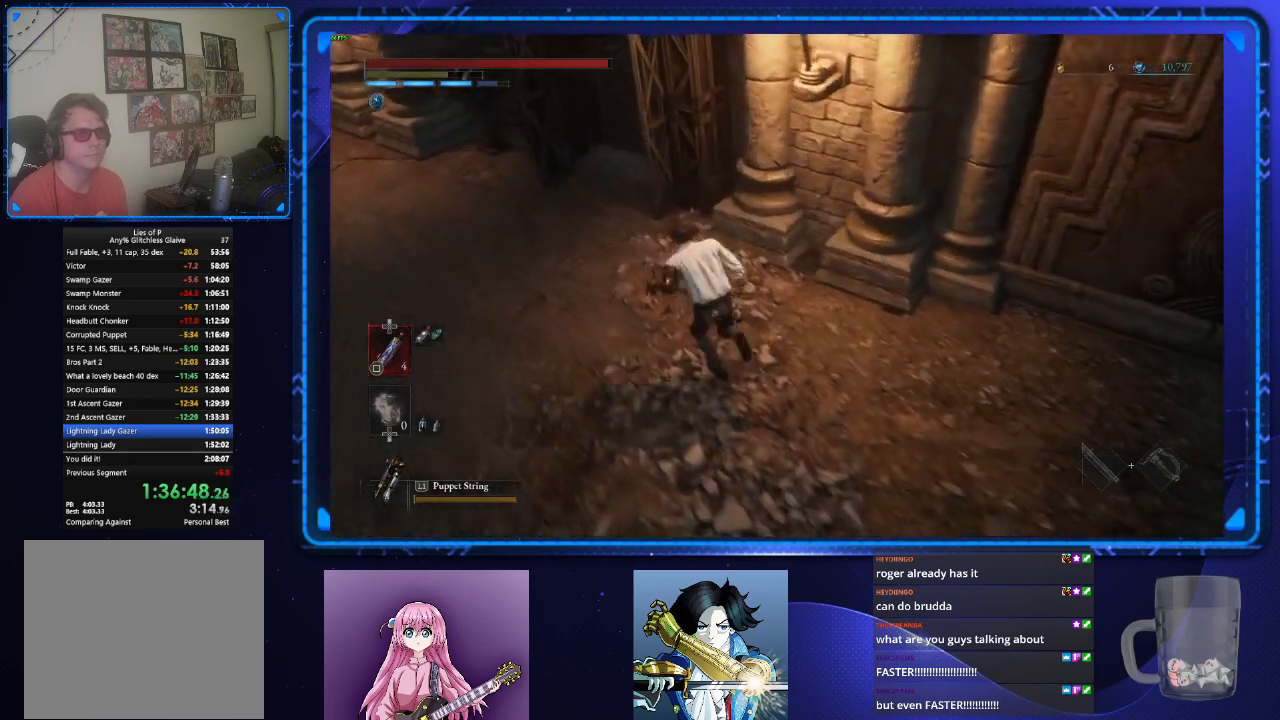
{"buttons": ["CIRCLE"], "left_stick": "up", "right_stick": "right", "events": [[417, "left_stick", "up"], [434, "right_stick", "right"]]}
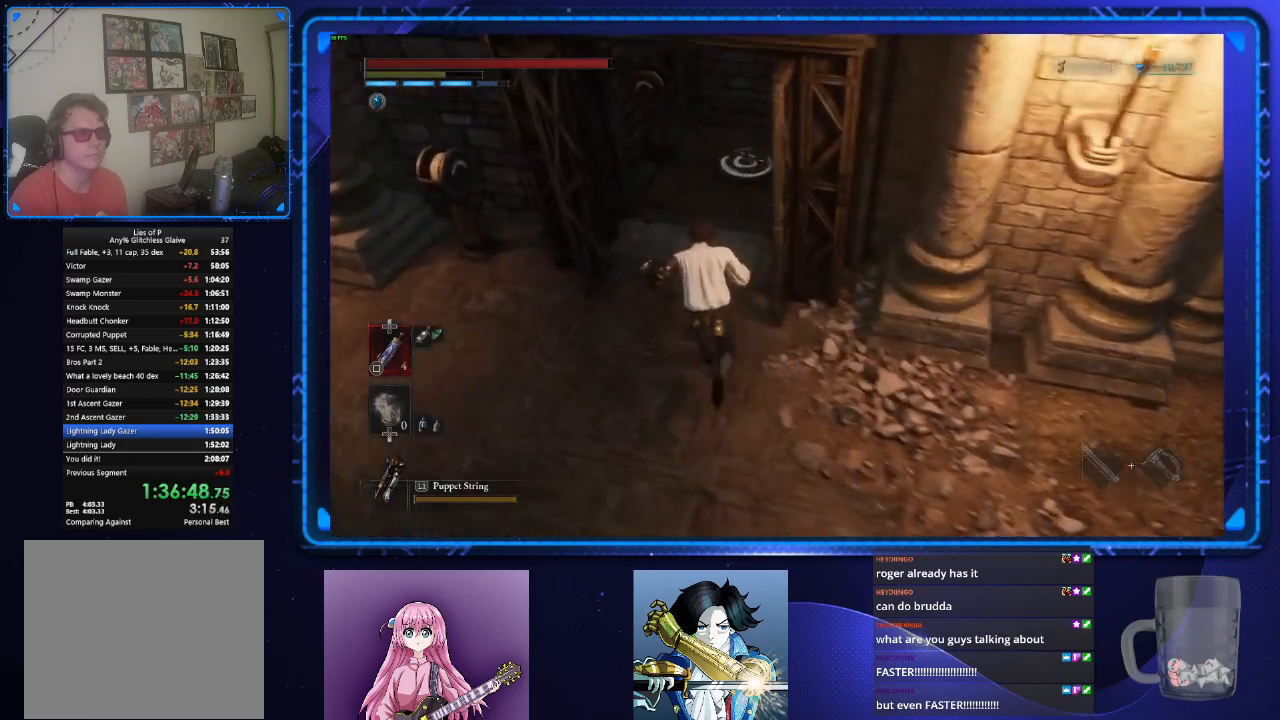
{"buttons": ["CIRCLE"], "left_stick": "up", "right_stick": "center", "events": [[67, "right_stick", "center"], [217, "CROSS", "down"], [317, "CROSS", "up"], [367, "CROSS", "down"], [467, "CROSS", "up"]]}
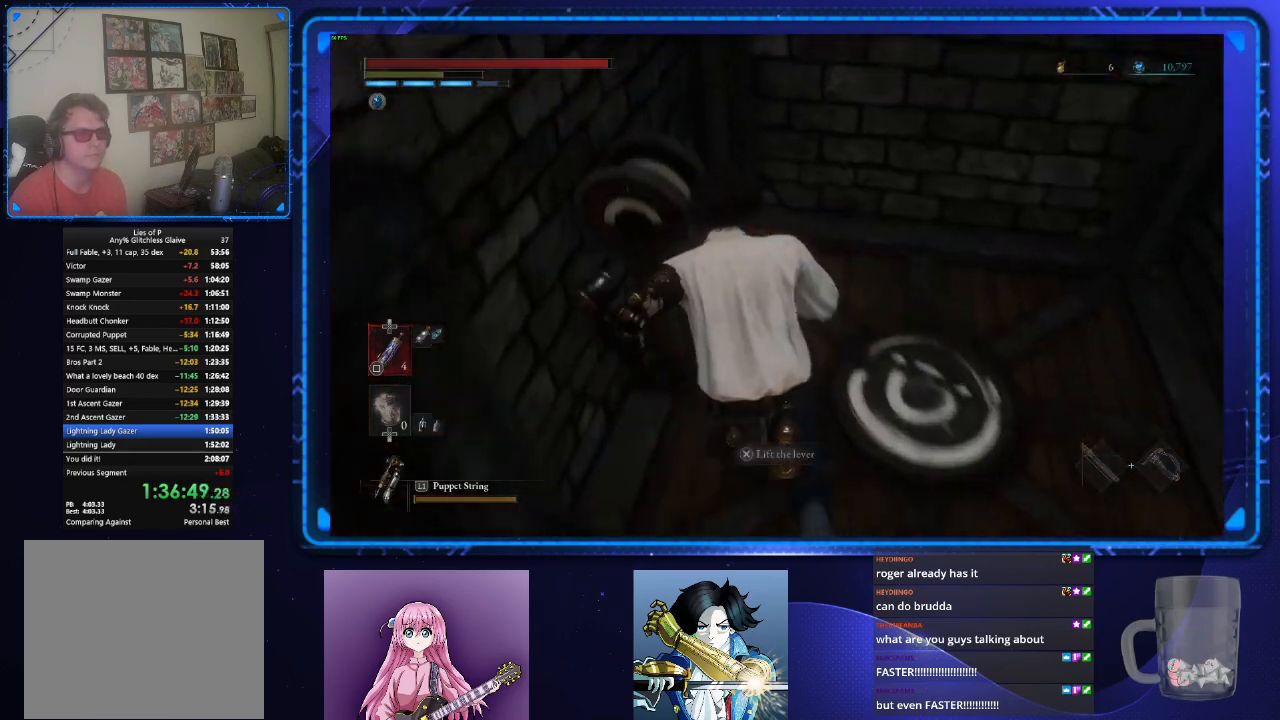
{"buttons": [], "left_stick": "center", "right_stick": "center", "events": [[33, "CIRCLE", "up"], [33, "CROSS", "down"], [83, "CROSS", "up"], [100, "left_stick", "center"], [167, "CROSS", "down"], [233, "CROSS", "up"], [283, "CROSS", "down"], [367, "CROSS", "up"]]}
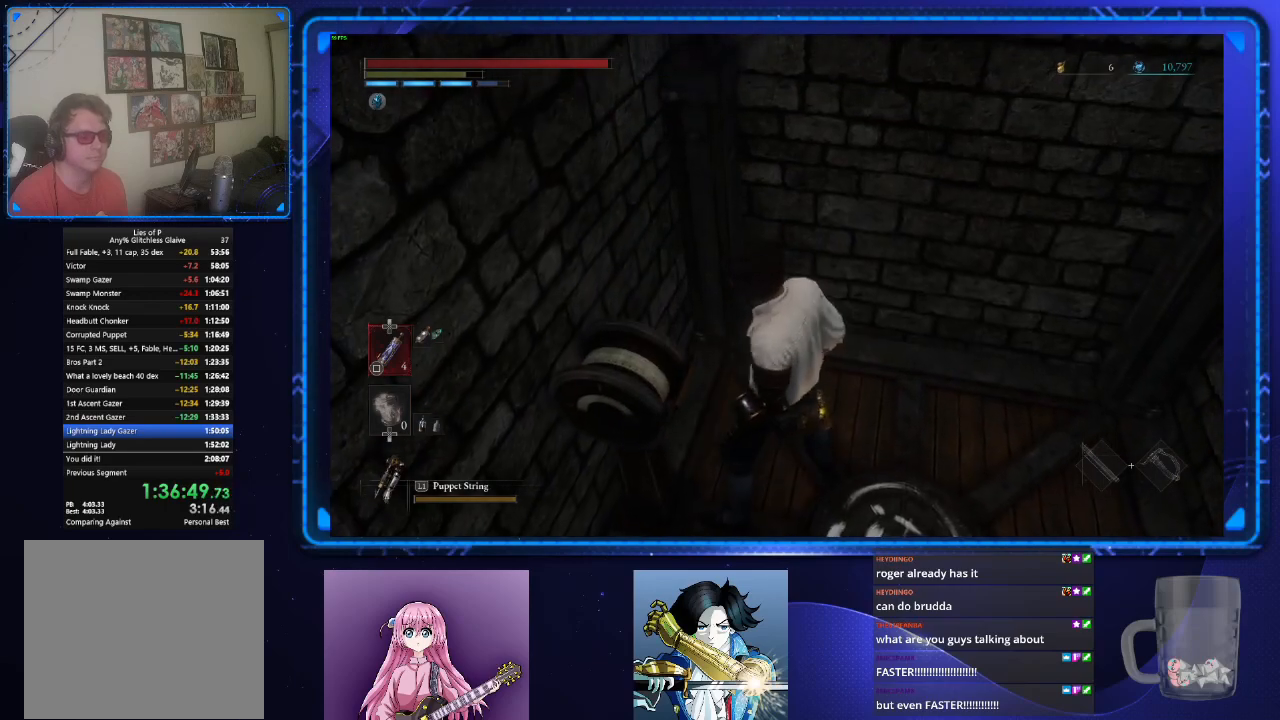
{"buttons": [], "left_stick": "center", "right_stick": "center", "events": []}
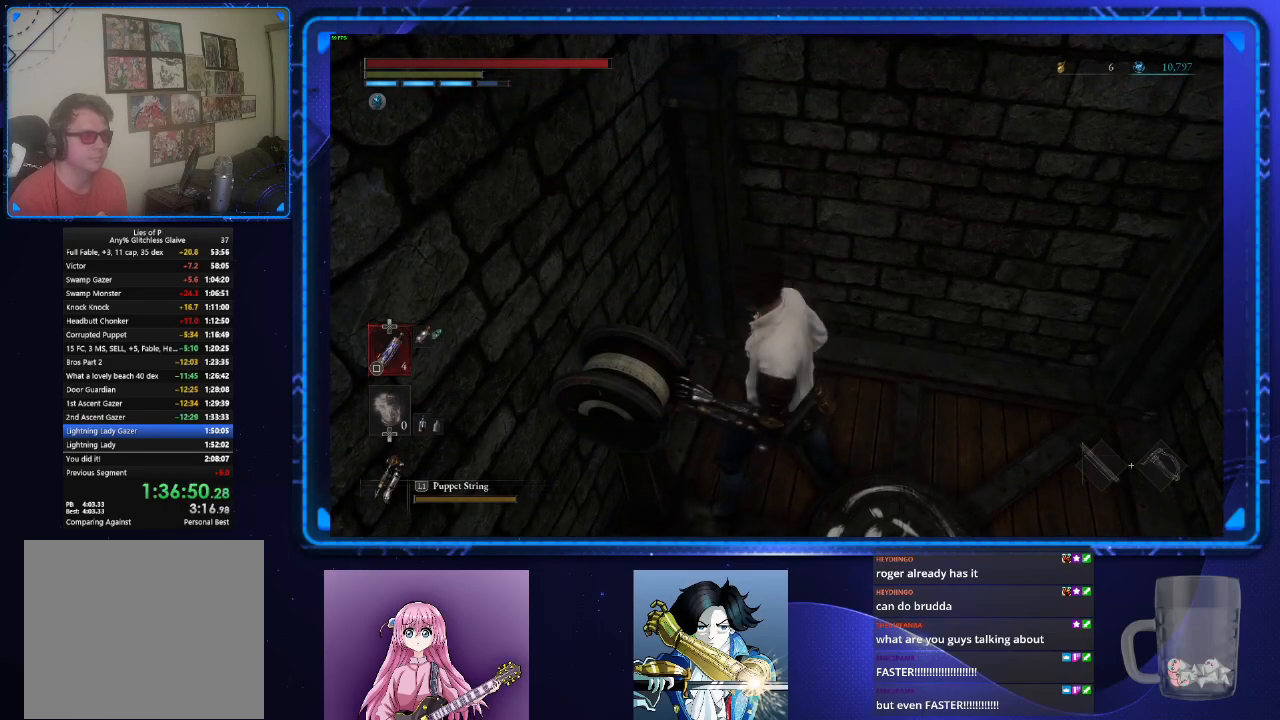
{"buttons": [], "left_stick": "center", "right_stick": "center", "events": []}
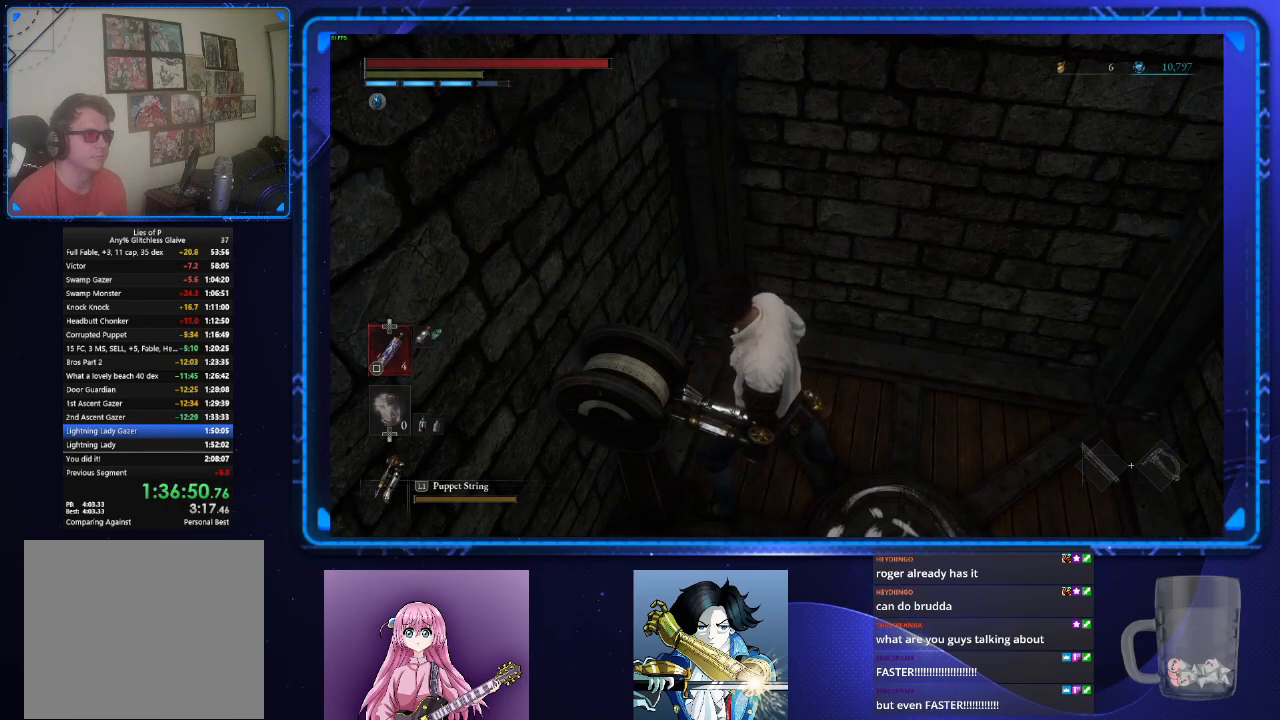
{"buttons": ["CROSS"], "left_stick": "center", "right_stick": "center", "events": [[167, "CROSS", "down"]]}
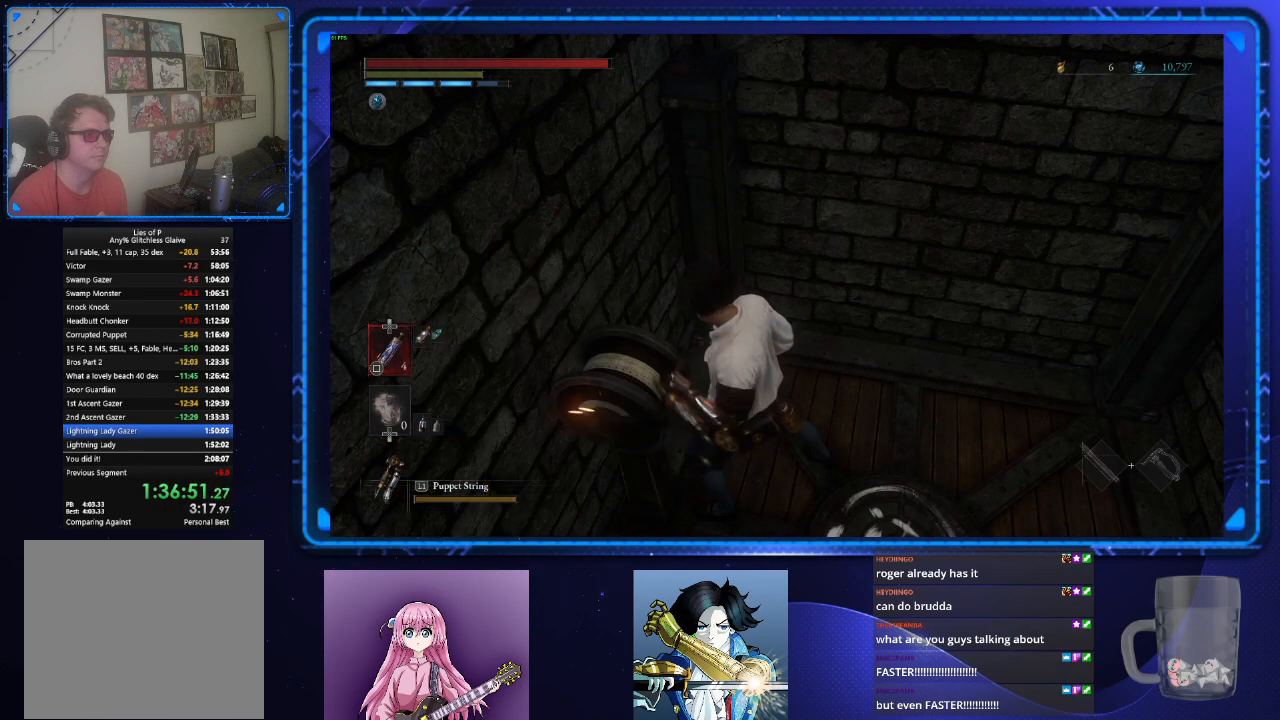
{"buttons": ["CROSS"], "left_stick": "center", "right_stick": "center", "events": []}
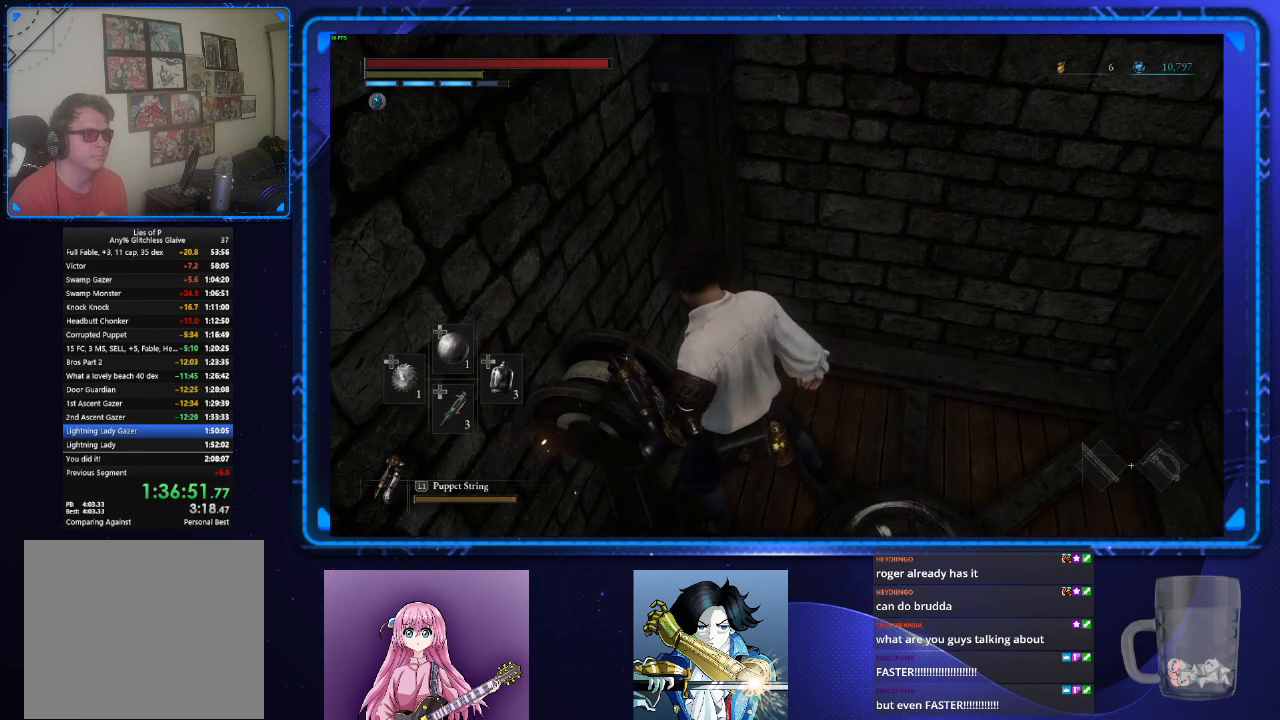
{"buttons": ["CROSS"], "left_stick": "center", "right_stick": "center", "events": []}
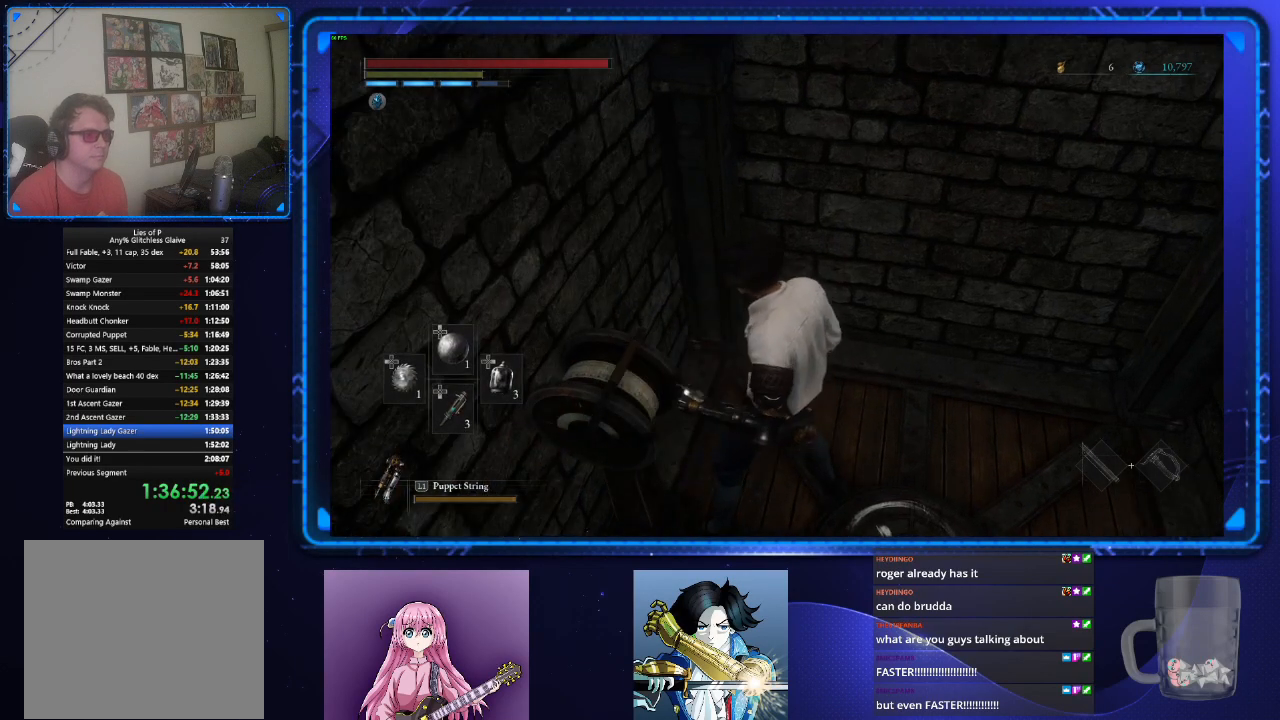
{"buttons": ["CROSS"], "left_stick": "center", "right_stick": "center", "events": []}
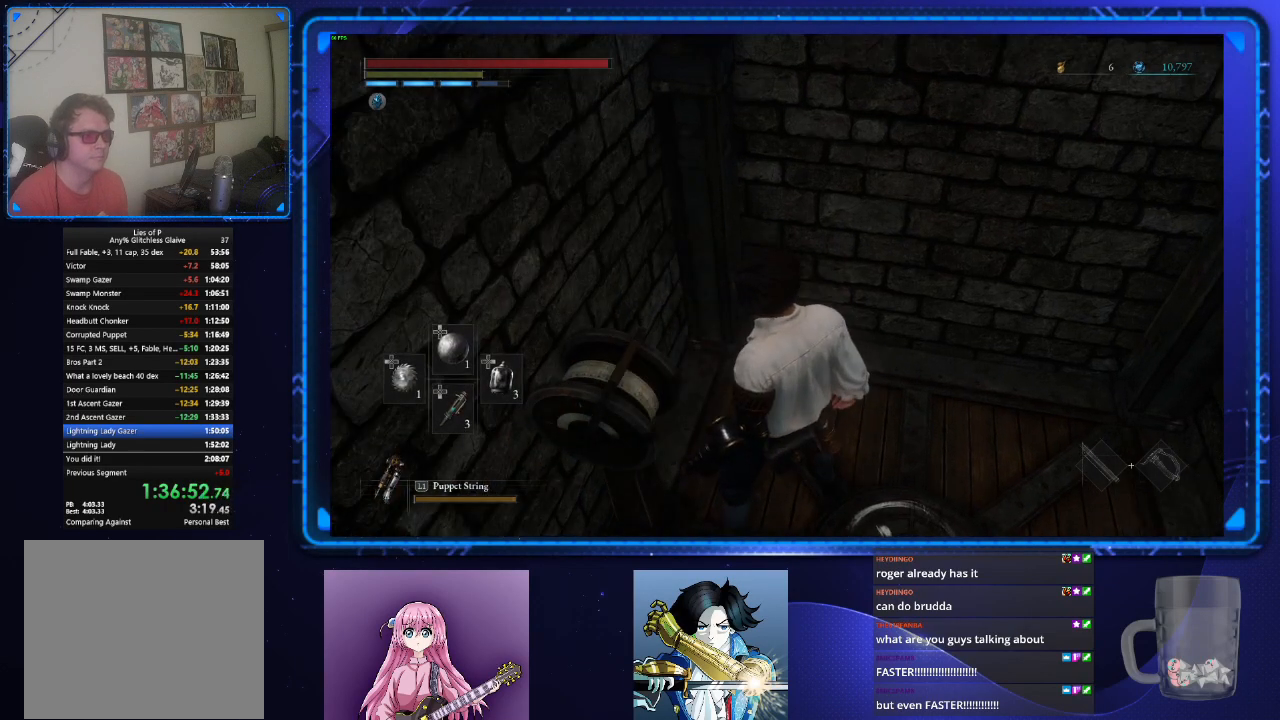
{"buttons": [], "left_stick": "center", "right_stick": "center", "events": [[151, "DPAD_DOWN", "down"], [234, "DPAD_DOWN", "up"], [451, "CROSS", "up"]]}
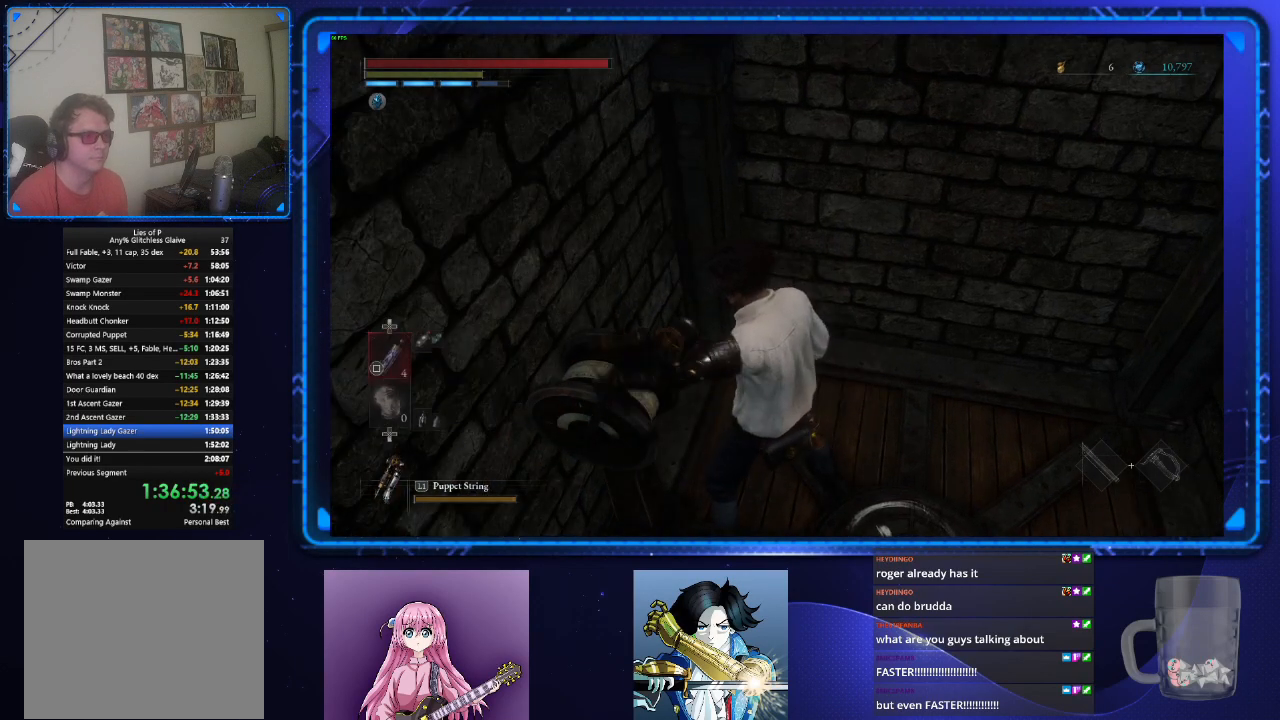
{"buttons": [], "left_stick": "center", "right_stick": "center", "events": []}
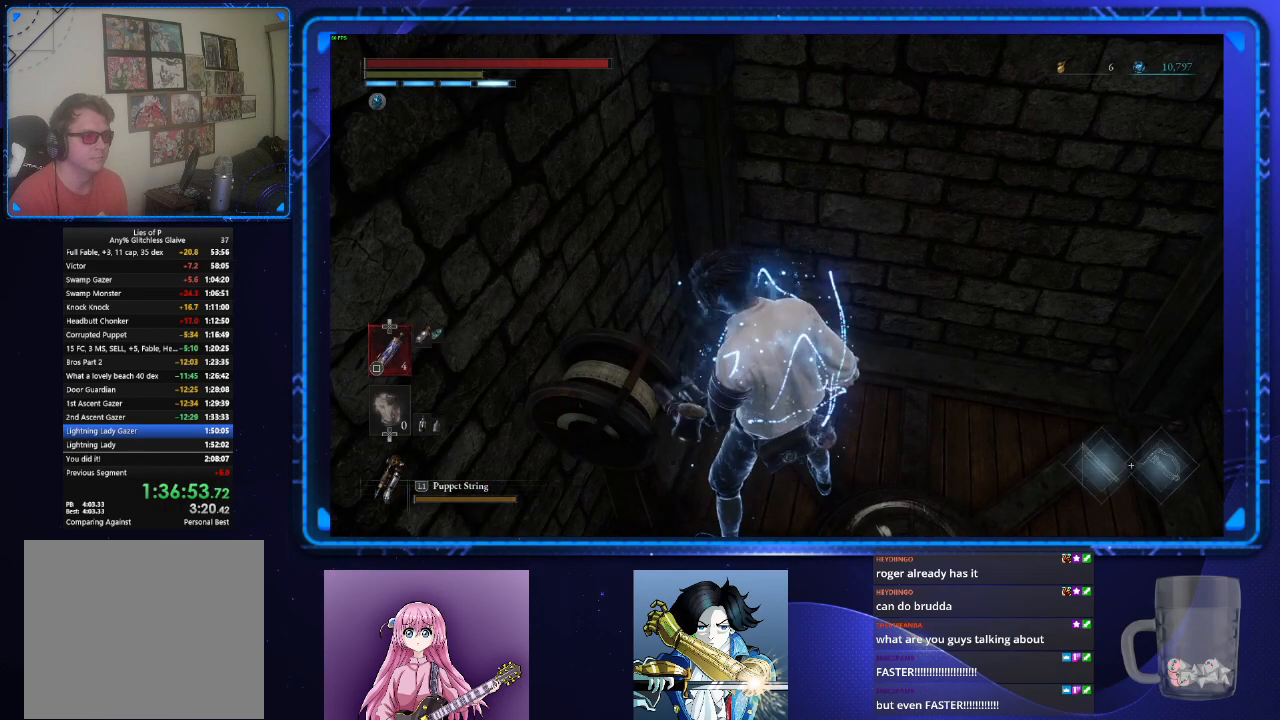
{"buttons": ["DPAD_UP"], "left_stick": "center", "right_stick": "center", "events": [[451, "DPAD_UP", "down"]]}
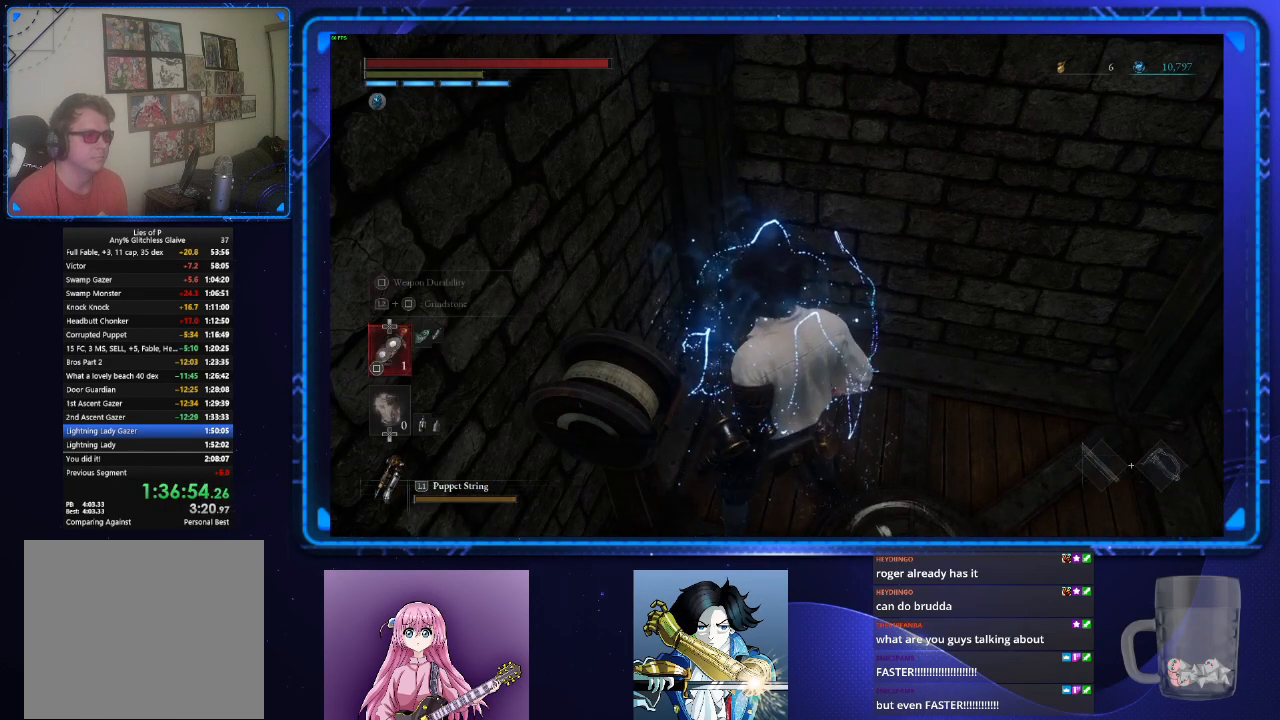
{"buttons": [], "left_stick": "center", "right_stick": "center", "events": [[50, "DPAD_UP", "up"], [250, "DPAD_UP", "down"], [334, "DPAD_UP", "up"]]}
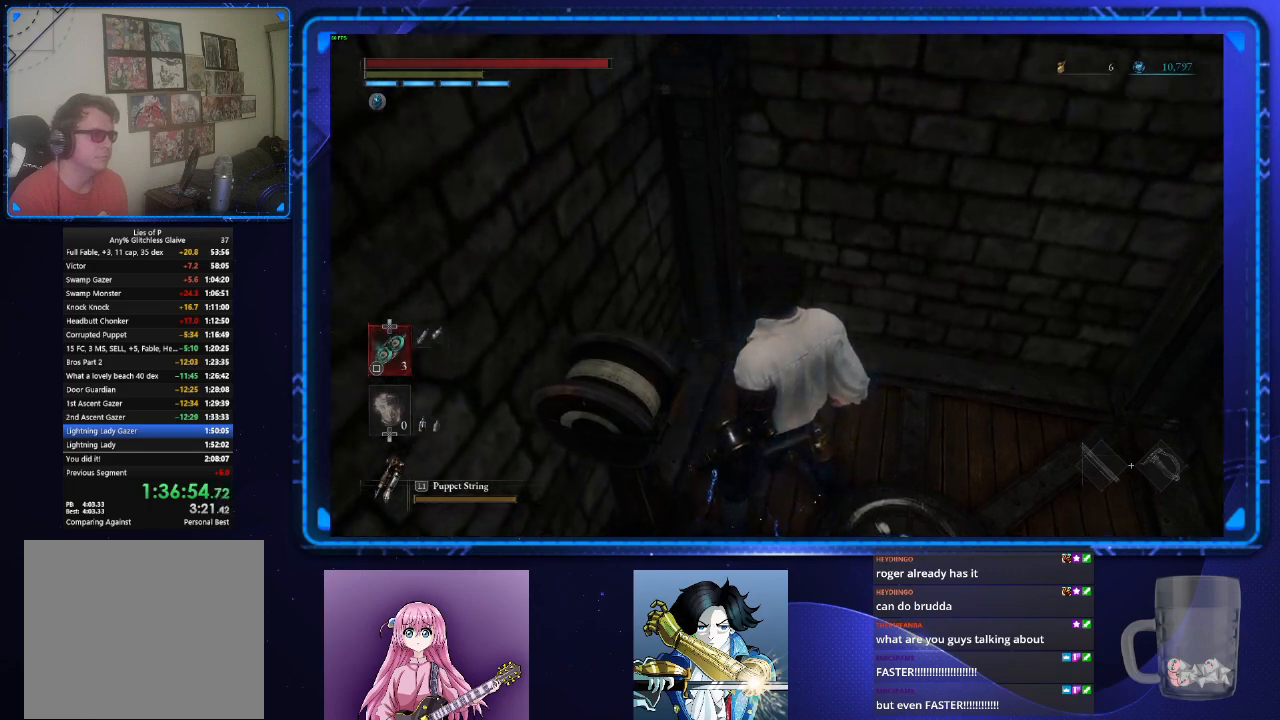
{"buttons": [], "left_stick": "up-right", "right_stick": "up-right", "events": [[333, "left_stick", "down-right"], [333, "right_stick", "up-right"], [500, "left_stick", "up-right"]]}
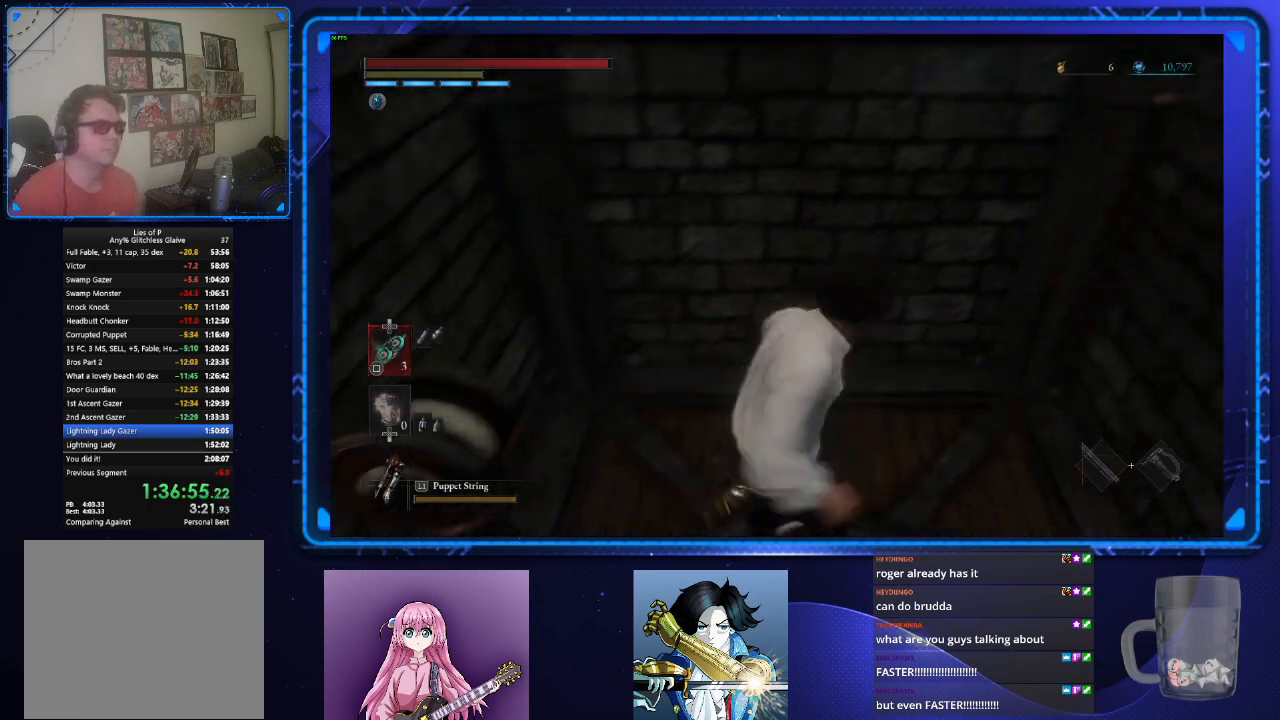
{"buttons": [], "left_stick": "center", "right_stick": "center", "events": [[17, "right_stick", "center"], [84, "left_stick", "center"], [217, "right_stick", "up"], [417, "right_stick", "center"]]}
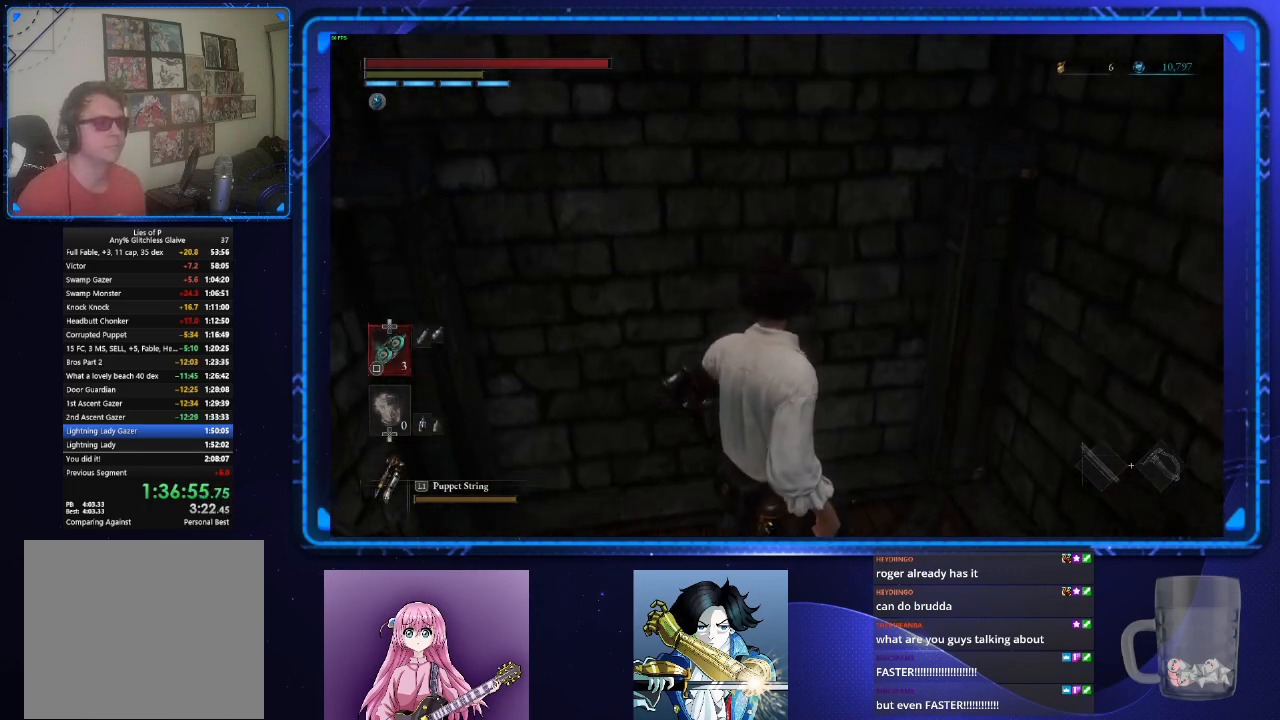
{"buttons": ["TOUCHPAD"], "left_stick": "center", "right_stick": "center", "events": [[50, "left_stick", "down"], [167, "left_stick", "center"], [333, "left_stick", "up"], [433, "left_stick", "center"], [467, "TOUCHPAD", "down"]]}
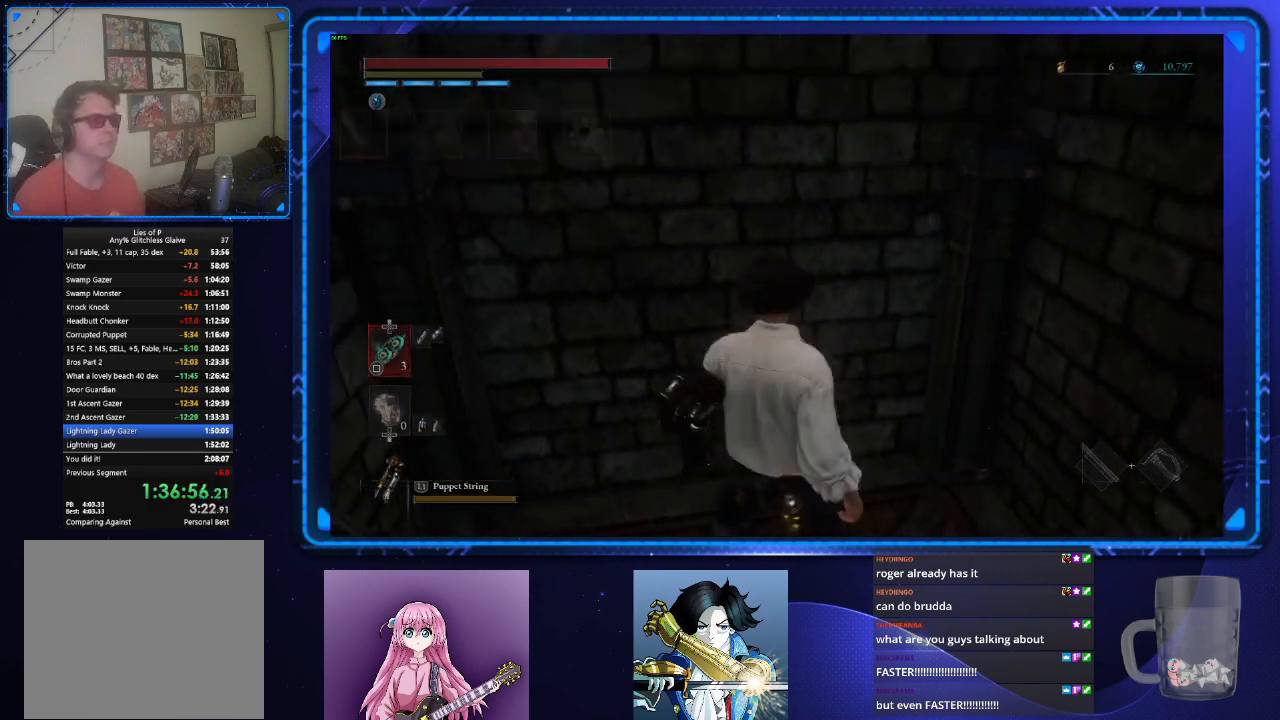
{"buttons": [], "left_stick": "center", "right_stick": "center", "events": [[50, "TOUCHPAD", "up"], [284, "DPAD_RIGHT", "down"], [384, "DPAD_RIGHT", "up"], [417, "CROSS", "down"], [501, "CROSS", "up"]]}
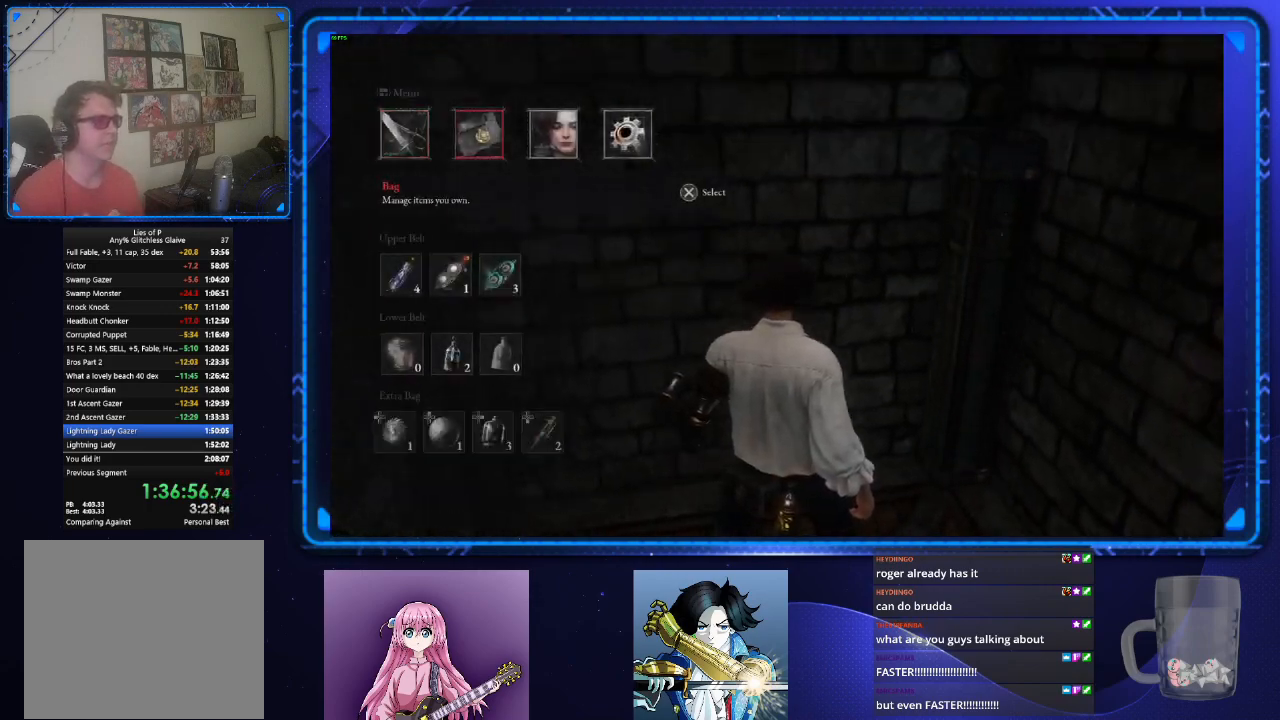
{"buttons": [], "left_stick": "center", "right_stick": "center", "events": []}
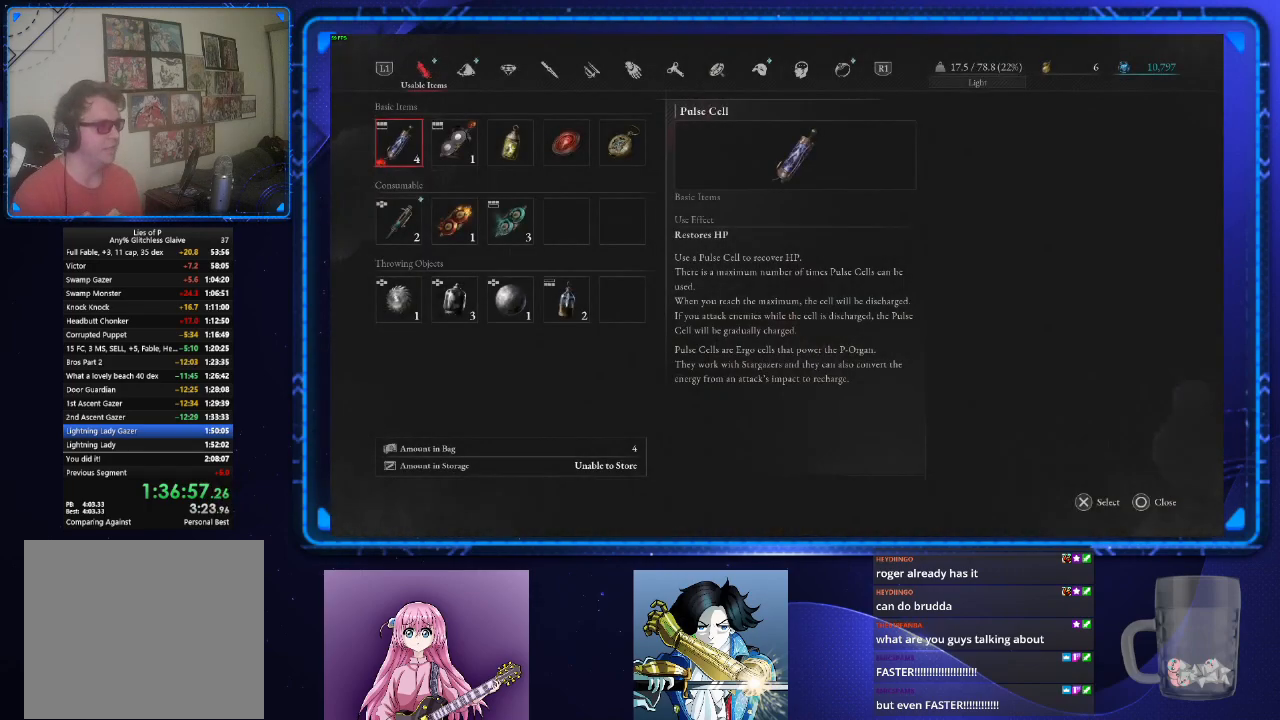
{"buttons": [], "left_stick": "center", "right_stick": "center", "events": [[200, "DPAD_DOWN", "down"], [300, "DPAD_DOWN", "up"]]}
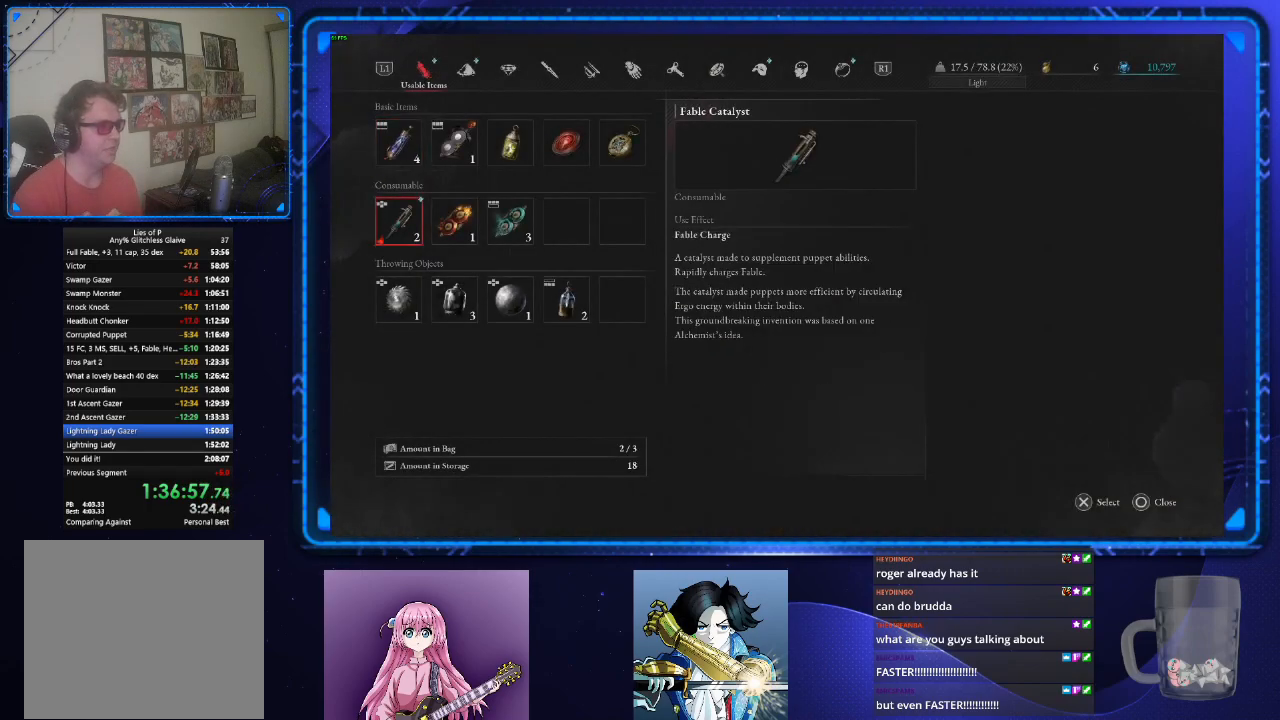
{"buttons": [], "left_stick": "center", "right_stick": "center", "events": [[133, "DPAD_RIGHT", "down"], [217, "DPAD_RIGHT", "up"], [367, "DPAD_RIGHT", "down"], [467, "DPAD_RIGHT", "up"]]}
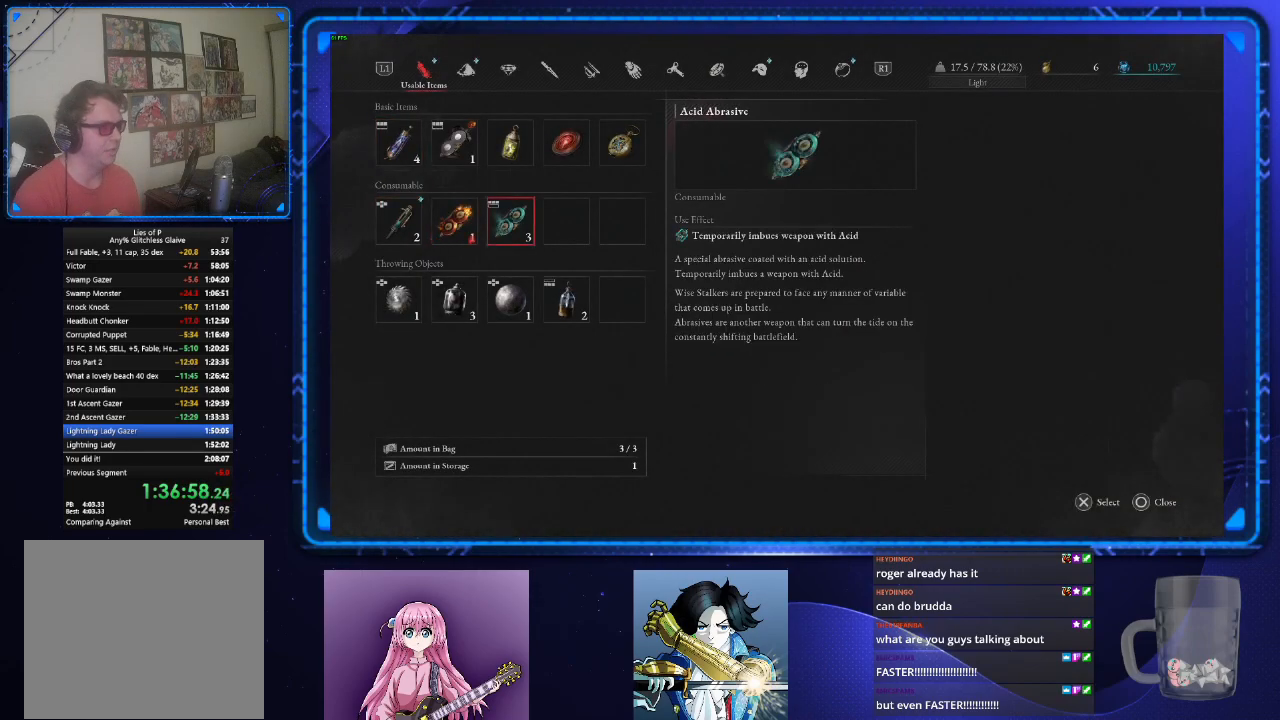
{"buttons": [], "left_stick": "center", "right_stick": "center", "events": []}
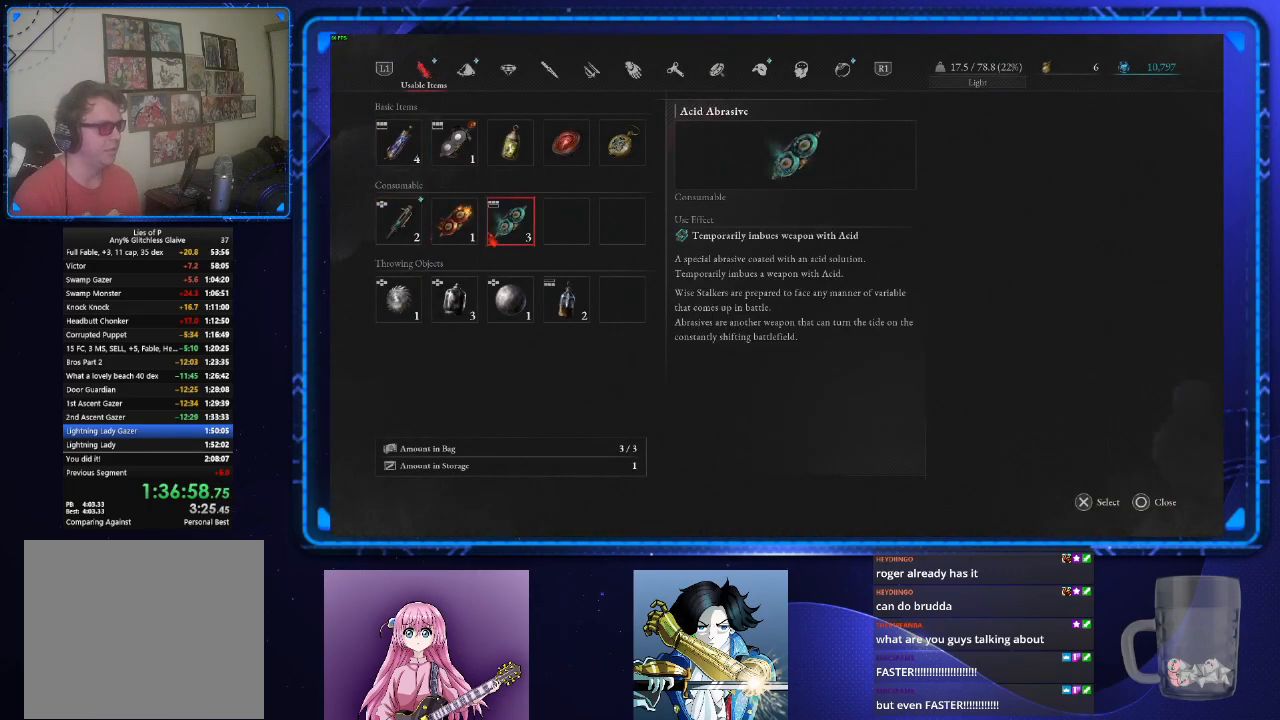
{"buttons": [], "left_stick": "center", "right_stick": "center", "events": []}
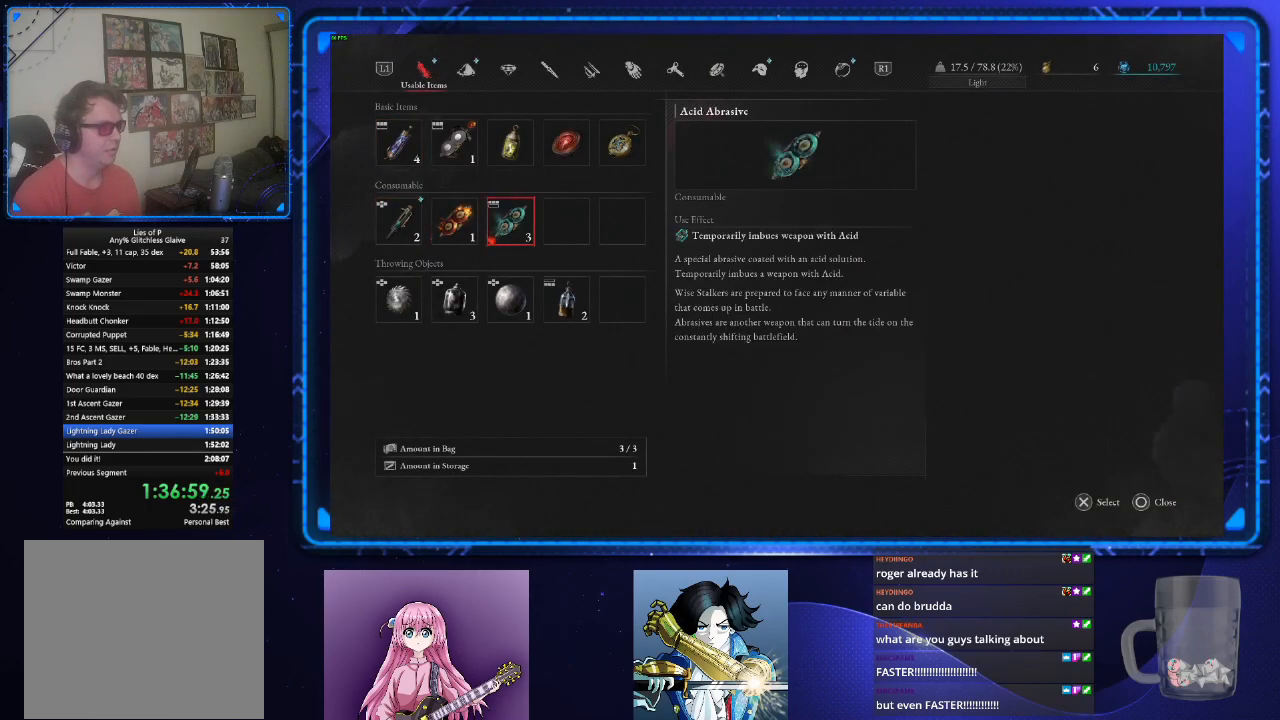
{"buttons": [], "left_stick": "center", "right_stick": "center", "events": []}
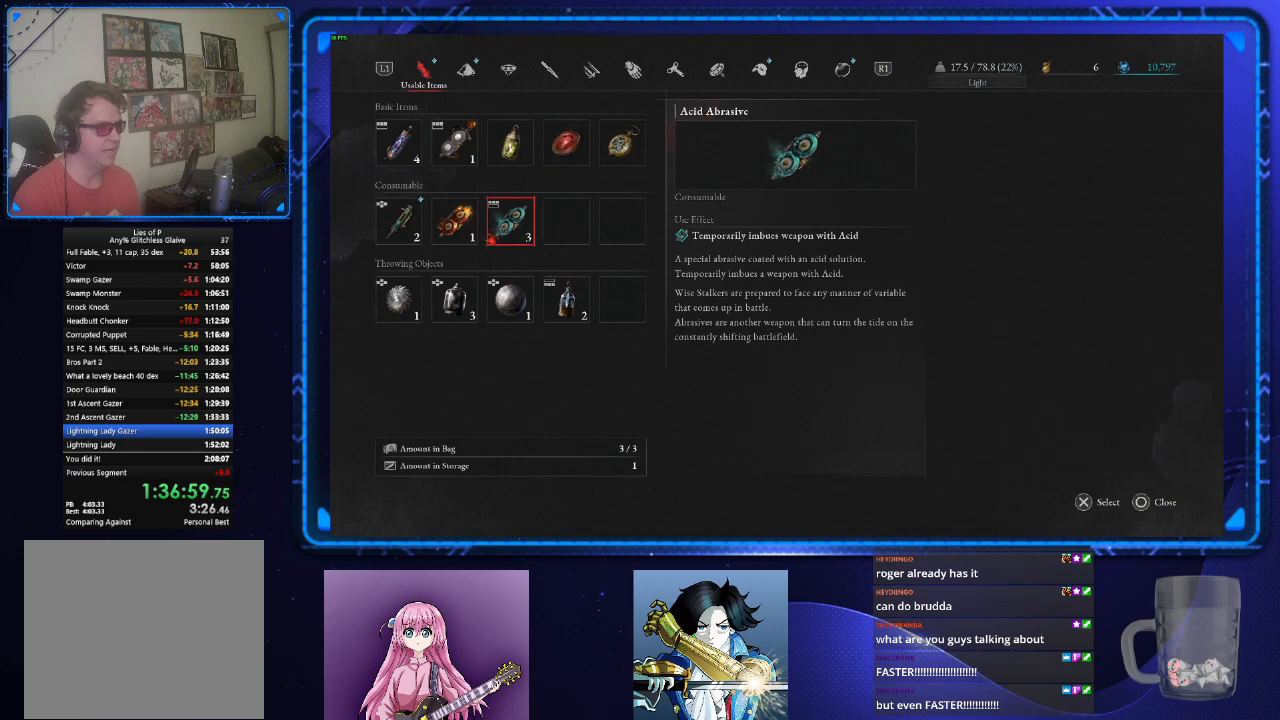
{"buttons": [], "left_stick": "center", "right_stick": "center", "events": []}
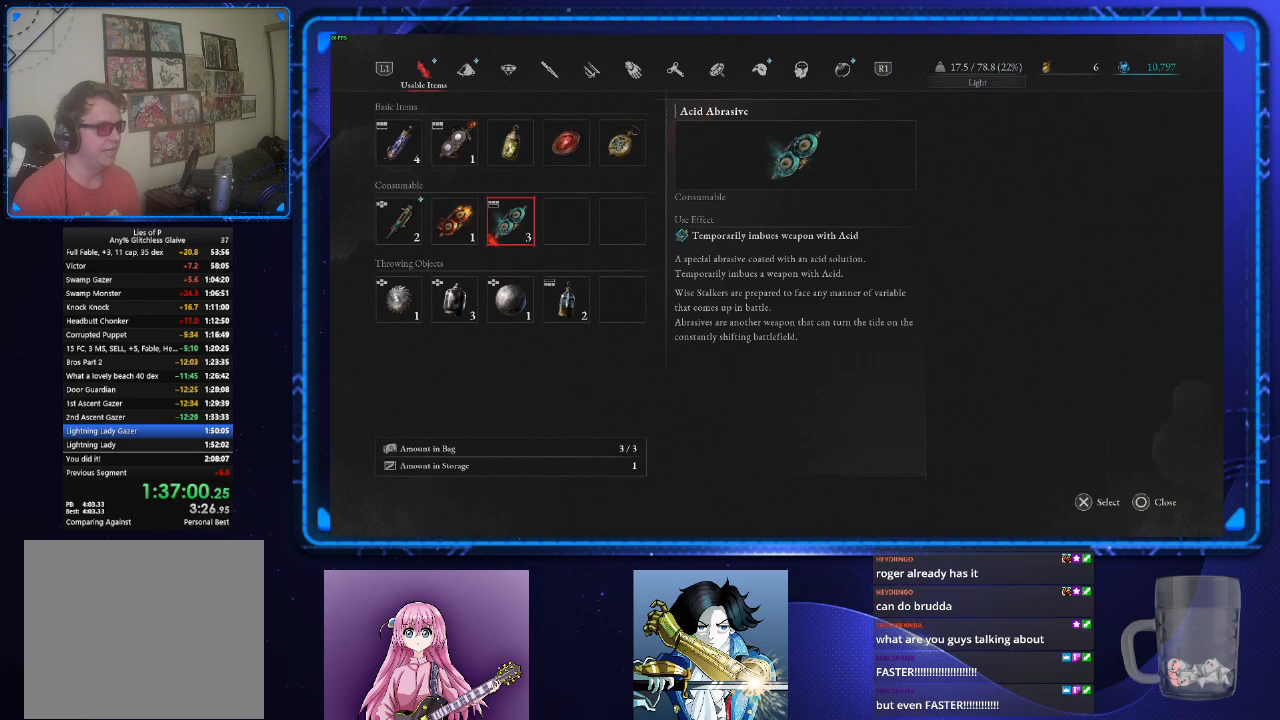
{"buttons": [], "left_stick": "center", "right_stick": "center", "events": []}
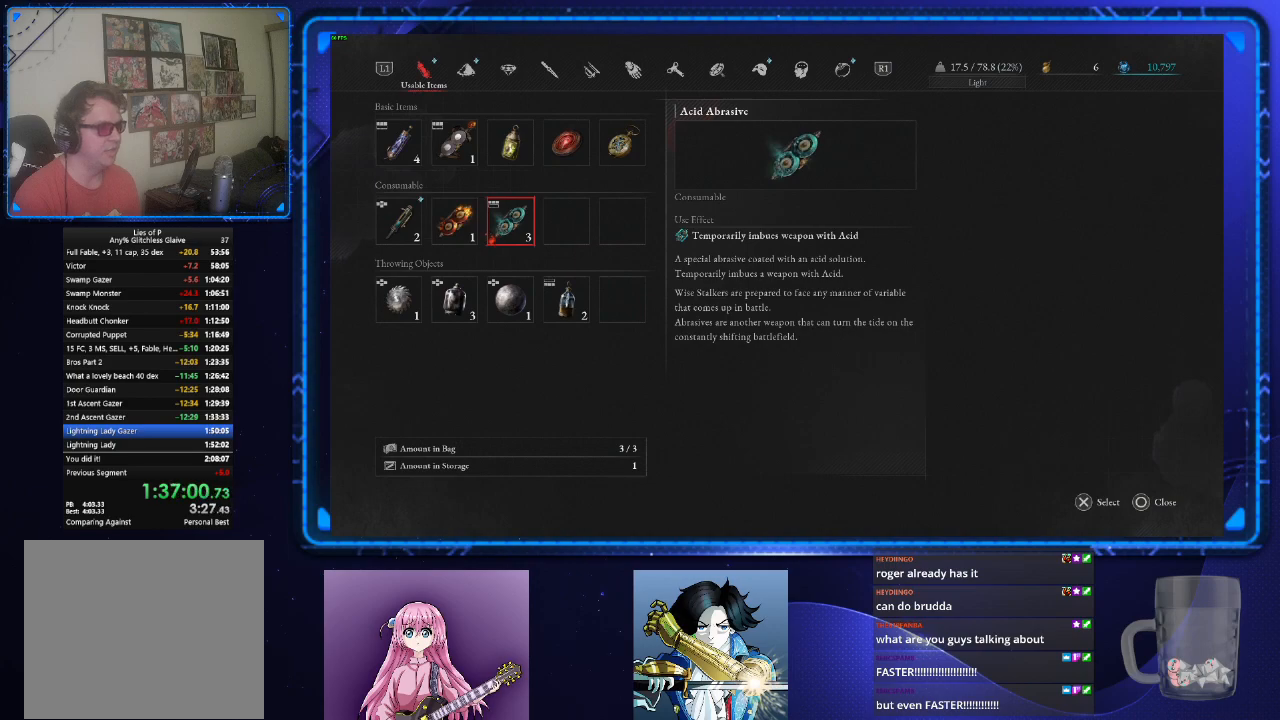
{"buttons": [], "left_stick": "center", "right_stick": "center", "events": []}
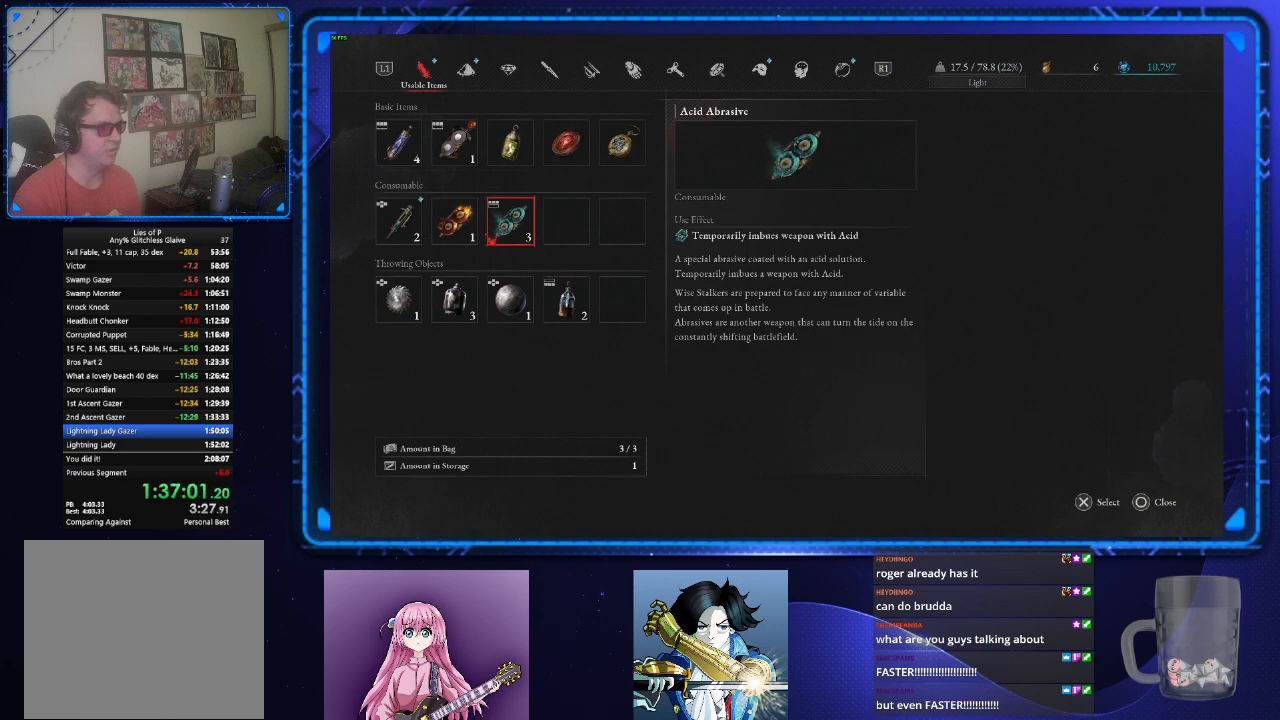
{"buttons": [], "left_stick": "center", "right_stick": "center", "events": []}
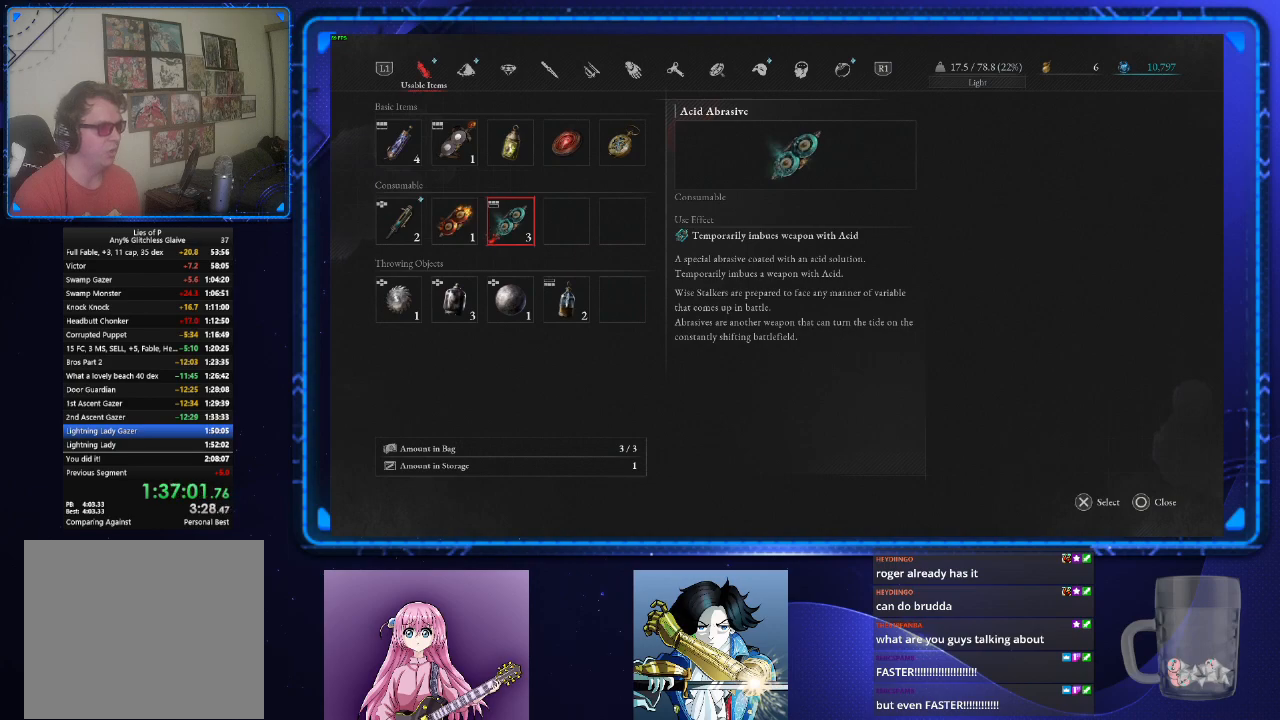
{"buttons": ["DPAD_LEFT"], "left_stick": "center", "right_stick": "center", "events": [[450, "DPAD_LEFT", "down"]]}